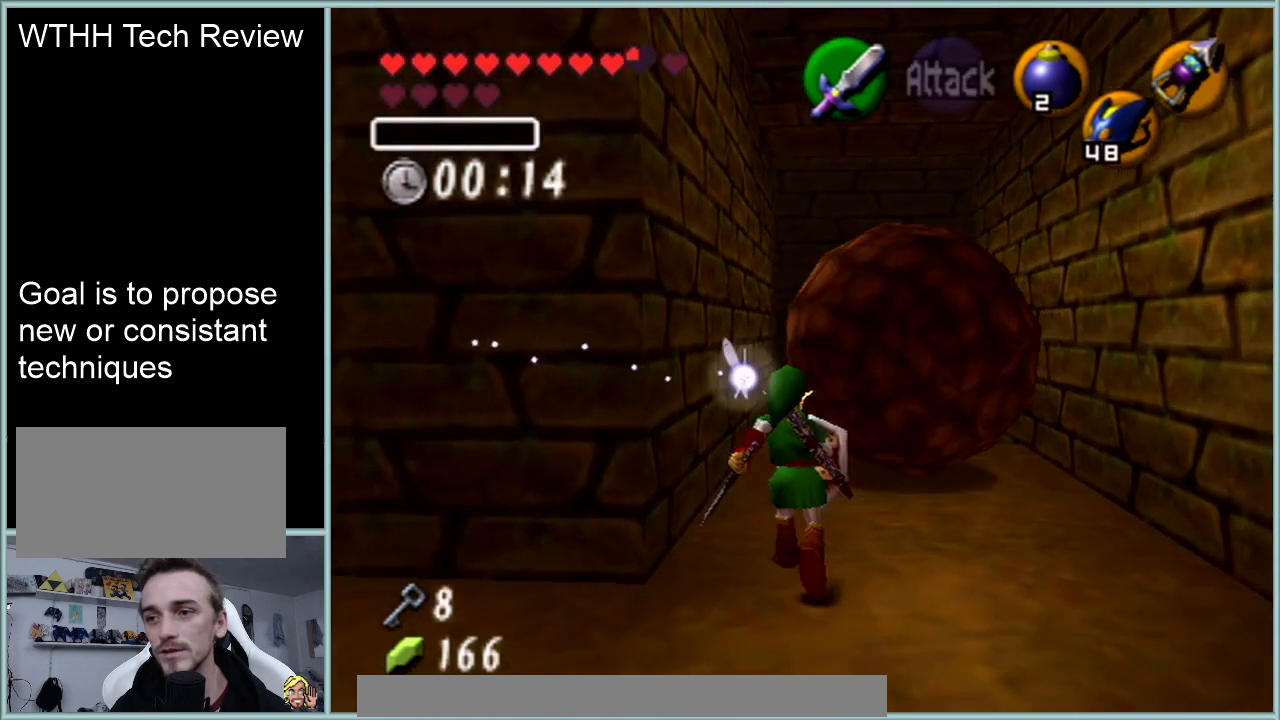
Gameplay with a controller (Nintendo layout); each line is a JSON object with the inputs held at the frame after it. "events" lists button and stick changes between this image and that frame as [ms after this image, input, new state], when the widget could be followed in between. Not read: L1 L3 R3.
{"buttons": [], "left_stick": "up", "events": []}
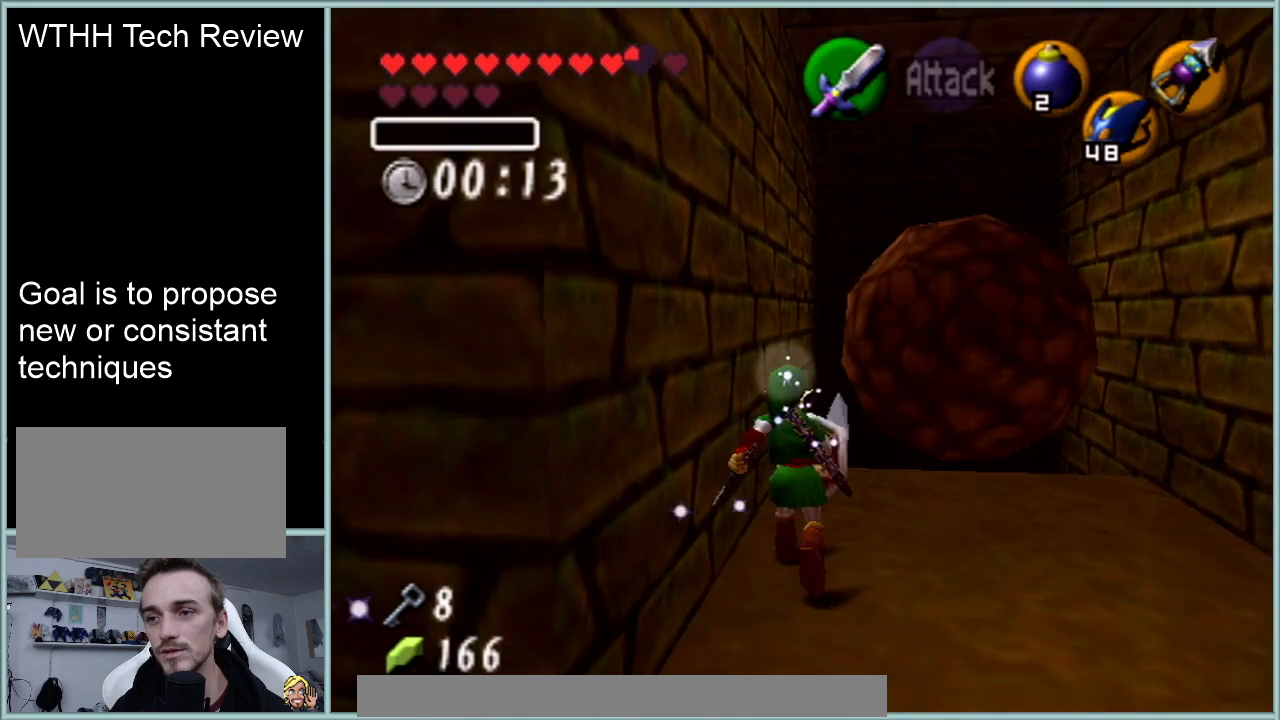
{"buttons": ["Z"], "left_stick": "center", "events": [[451, "left_stick", "center"], [501, "Z", "down"]]}
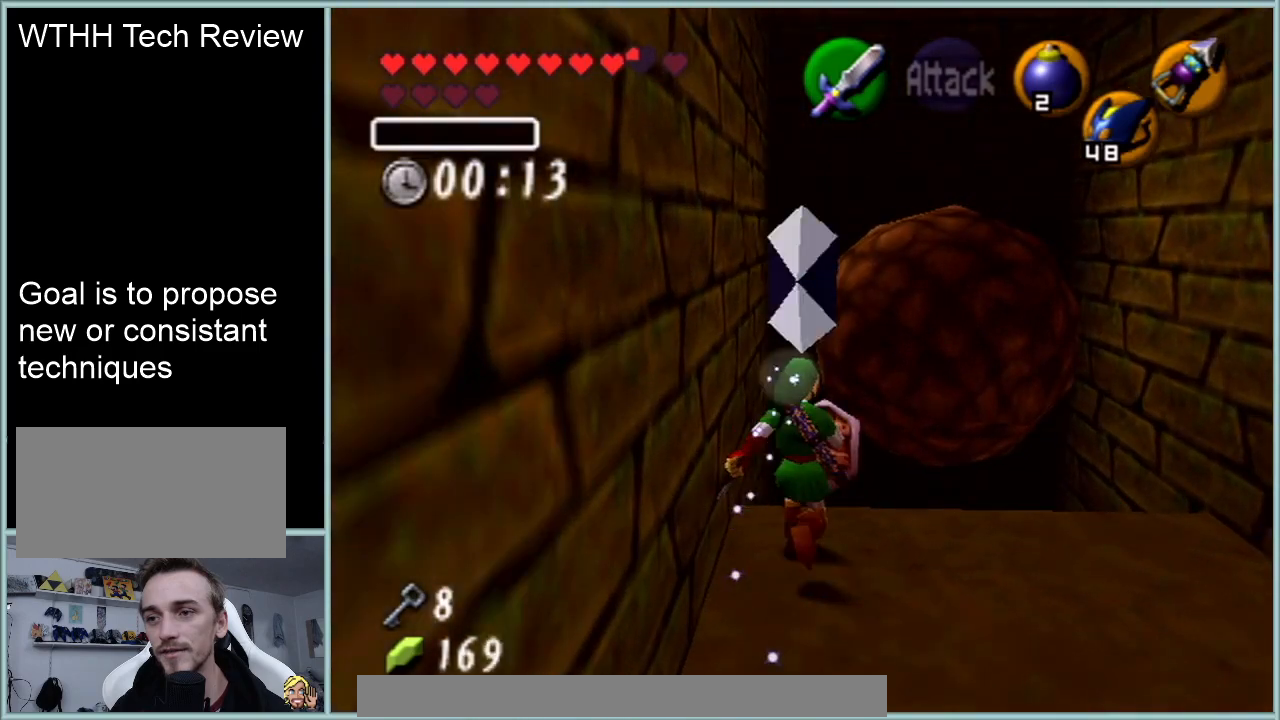
{"buttons": ["Z"], "left_stick": "down", "events": [[233, "left_stick", "down"]]}
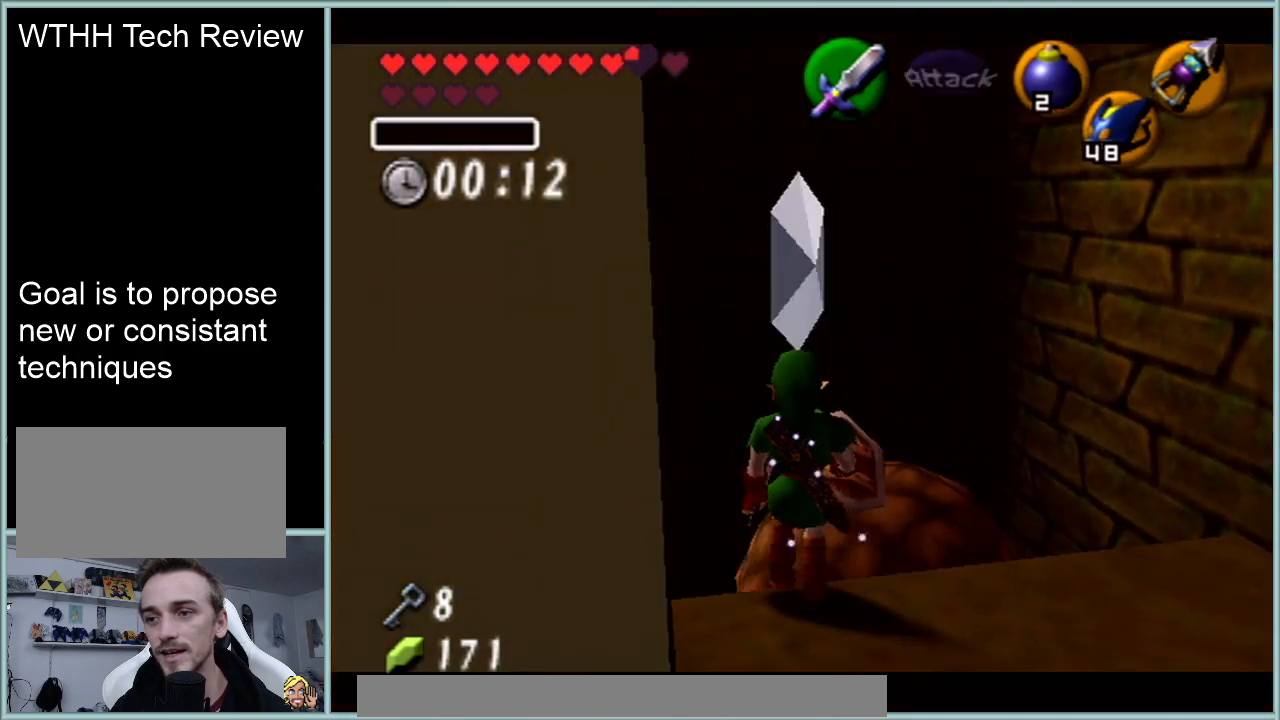
{"buttons": ["Z"], "left_stick": "down", "events": []}
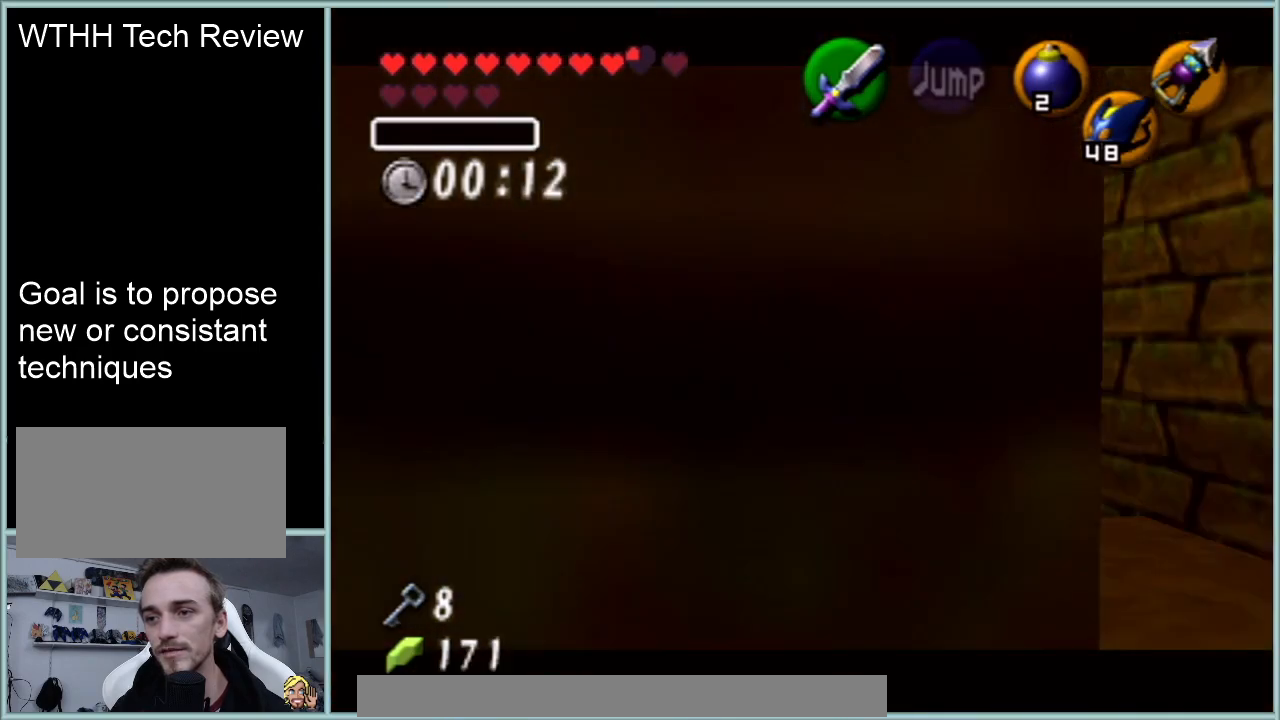
{"buttons": ["Z"], "left_stick": "center", "events": [[417, "left_stick", "center"]]}
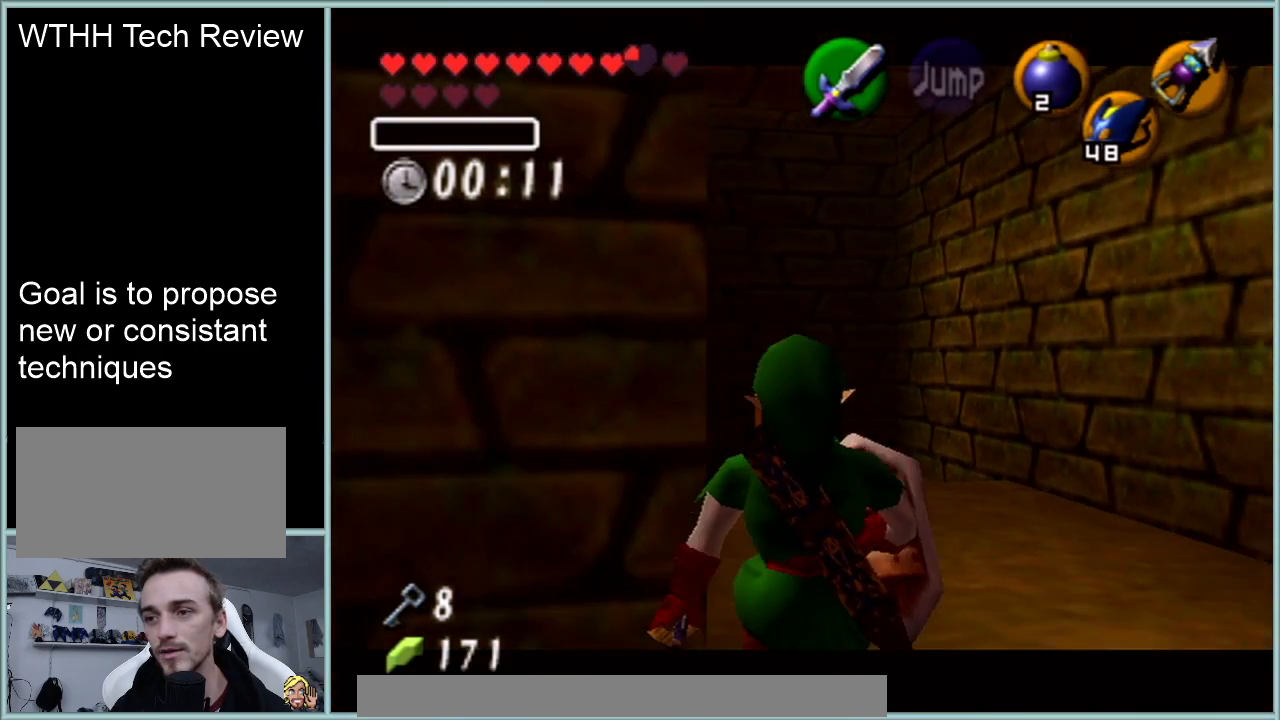
{"buttons": [], "left_stick": "up", "events": [[234, "Z", "up"], [367, "left_stick", "up"]]}
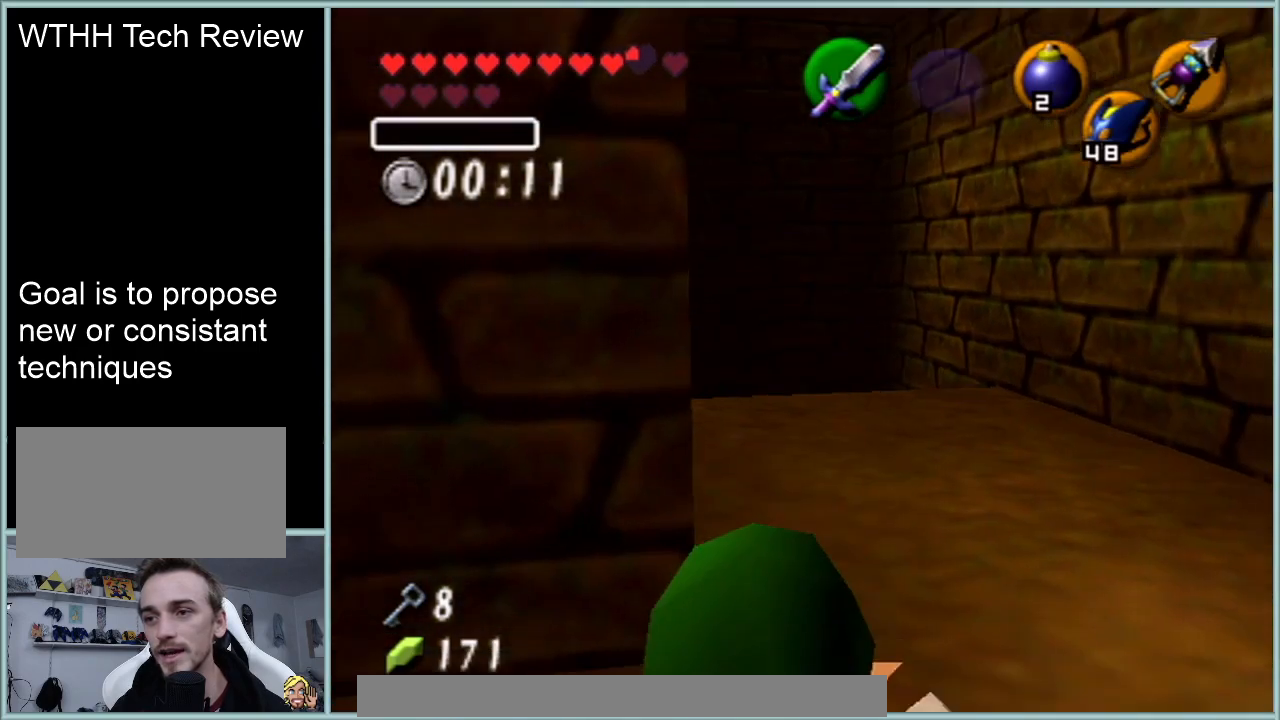
{"buttons": [], "left_stick": "up", "events": []}
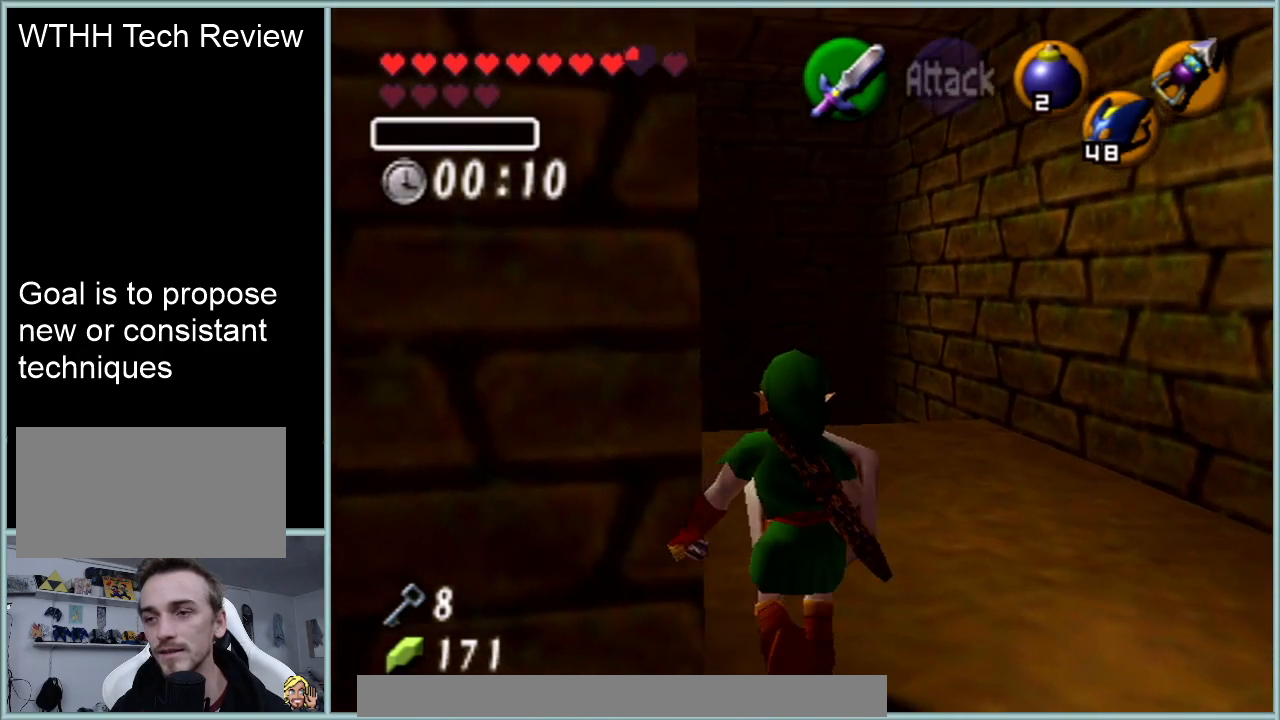
{"buttons": [], "left_stick": "up", "events": []}
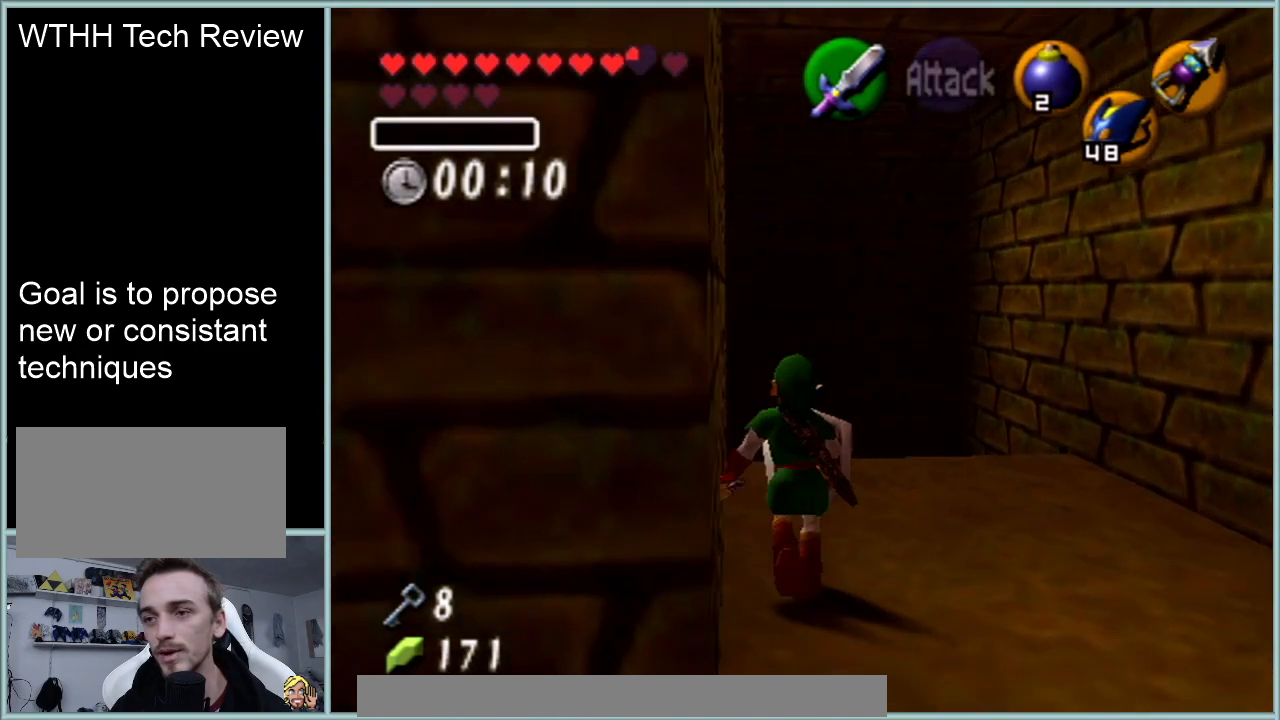
{"buttons": ["Z", "START"], "left_stick": "up", "events": [[217, "left_stick", "center"], [284, "Z", "down"], [417, "left_stick", "down"], [500, "START", "down"], [500, "left_stick", "up"]]}
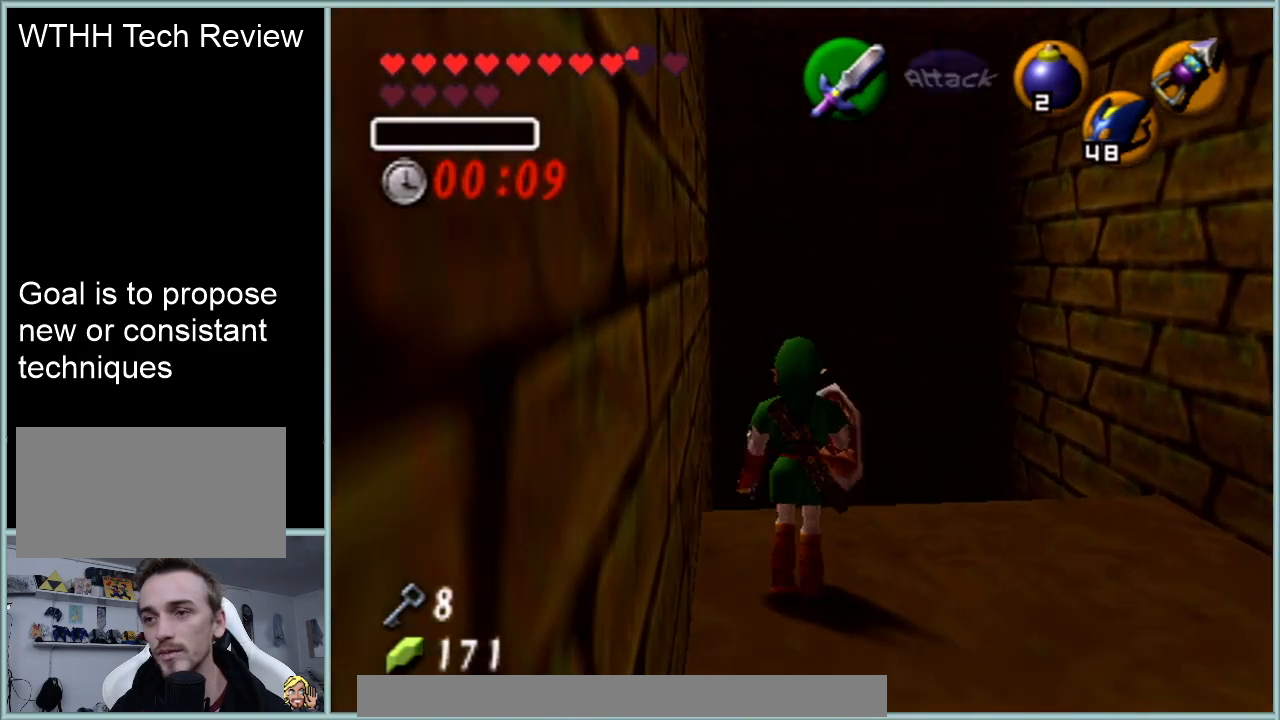
{"buttons": ["Z"], "left_stick": "down", "events": [[34, "START", "up"], [34, "left_stick", "down"]]}
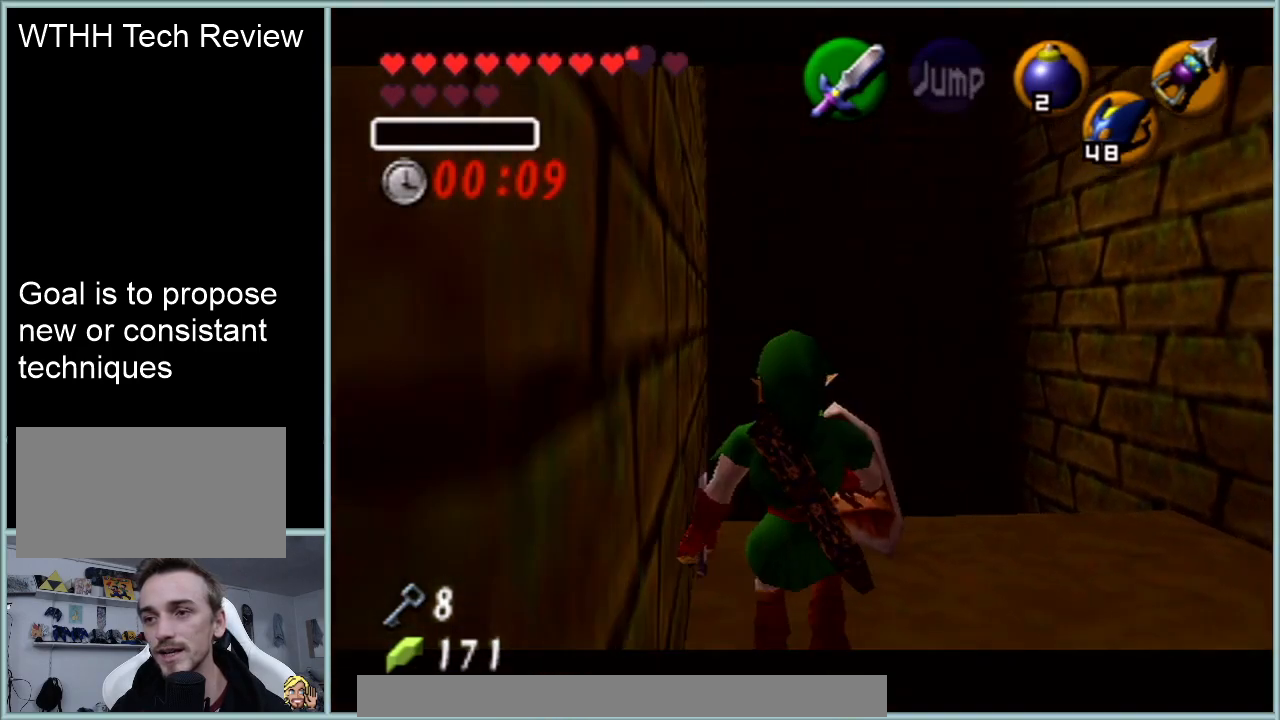
{"buttons": ["Z"], "left_stick": "down", "events": []}
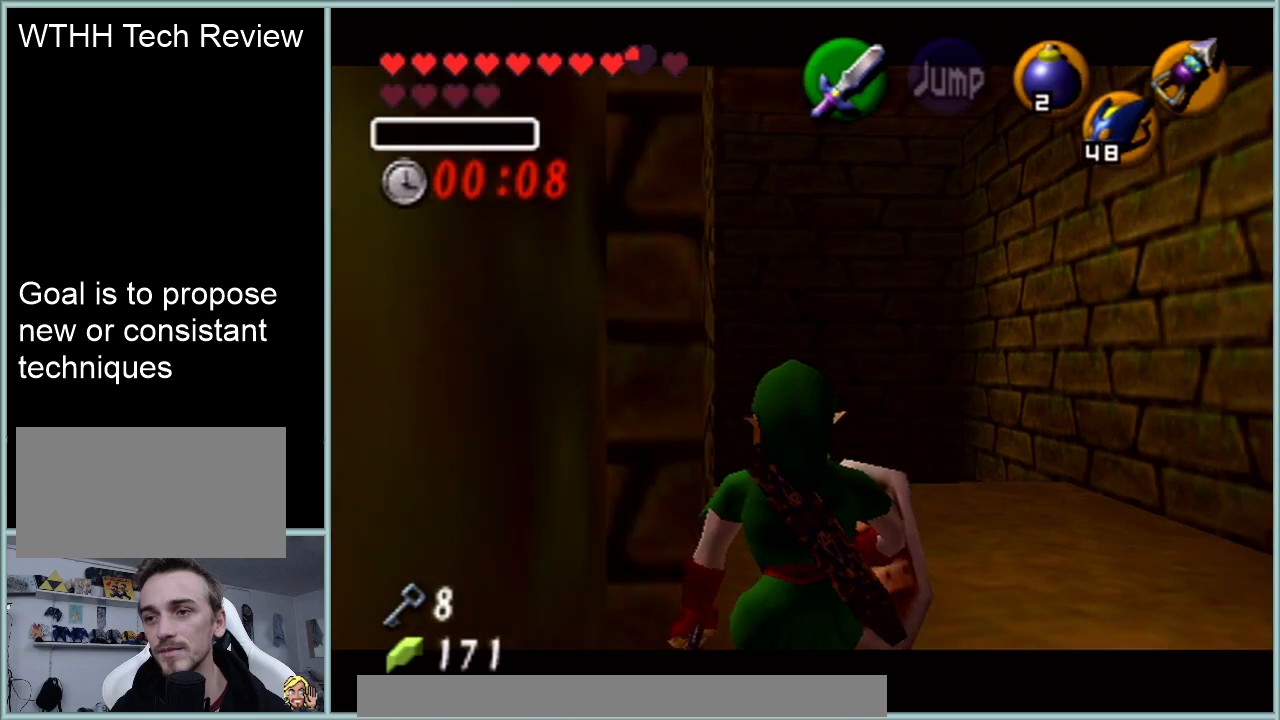
{"buttons": ["Z"], "left_stick": "down", "events": []}
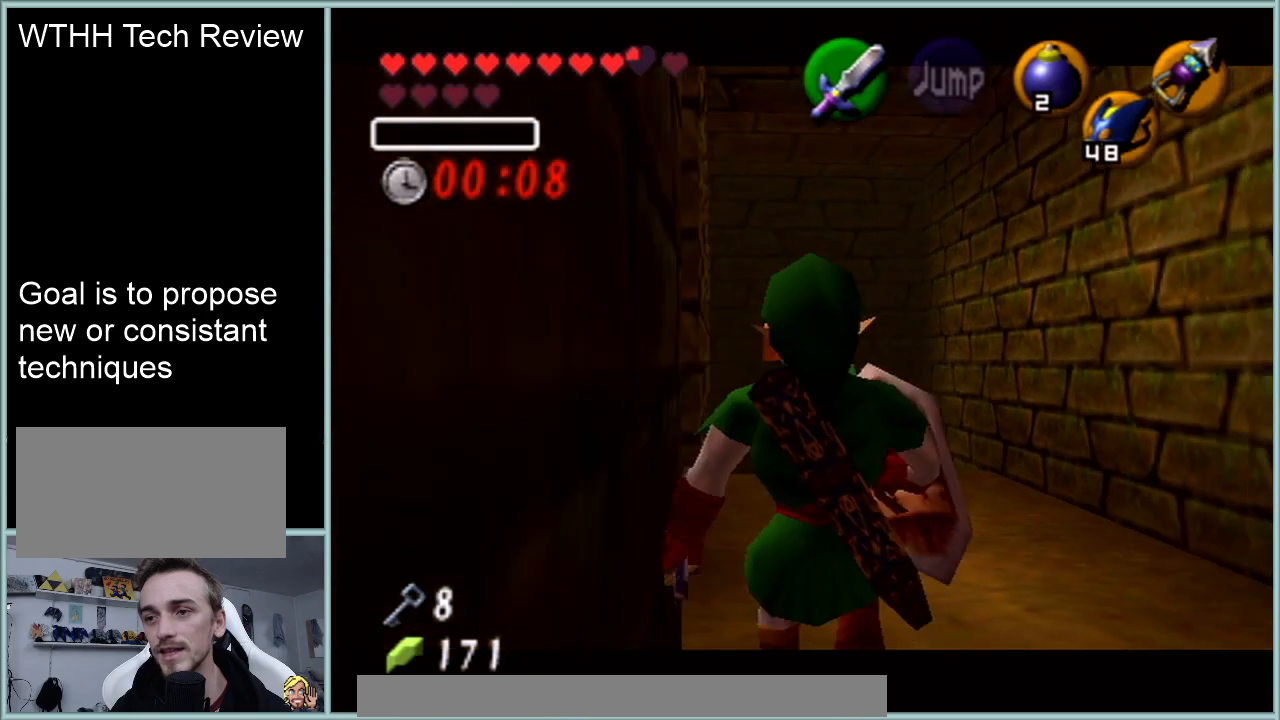
{"buttons": ["Z"], "left_stick": "down", "events": []}
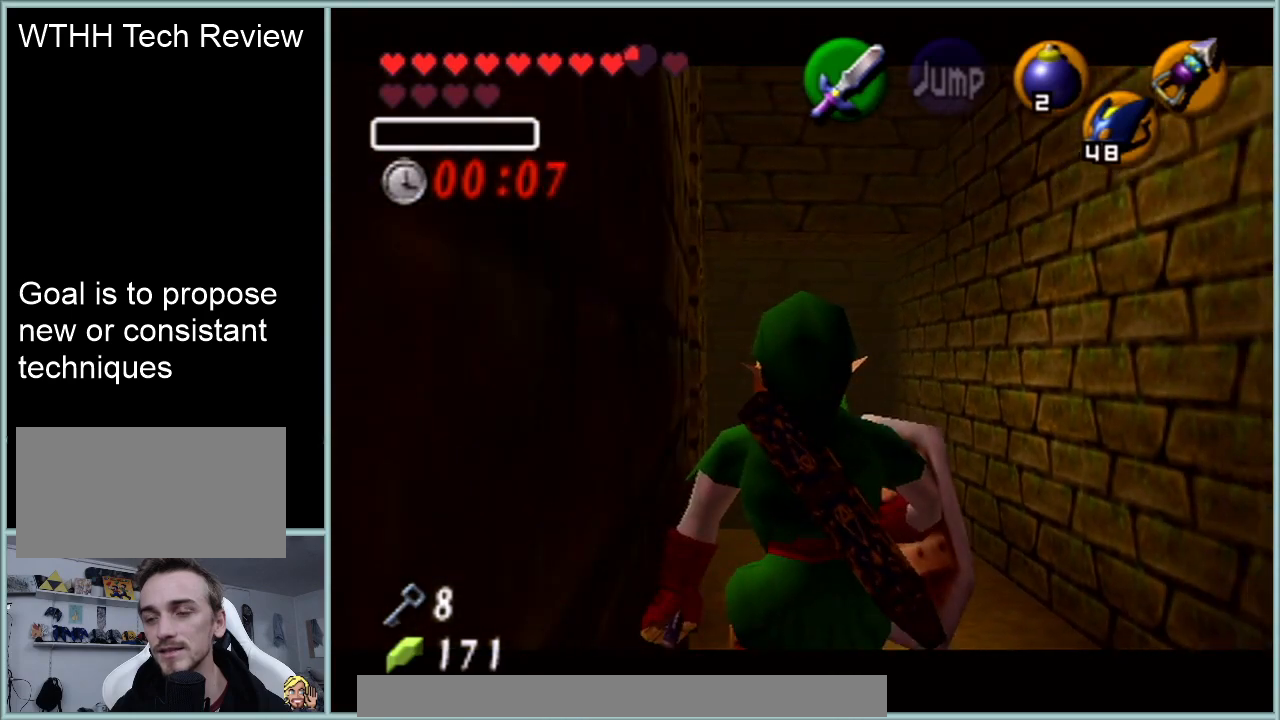
{"buttons": ["Z"], "left_stick": "down", "events": []}
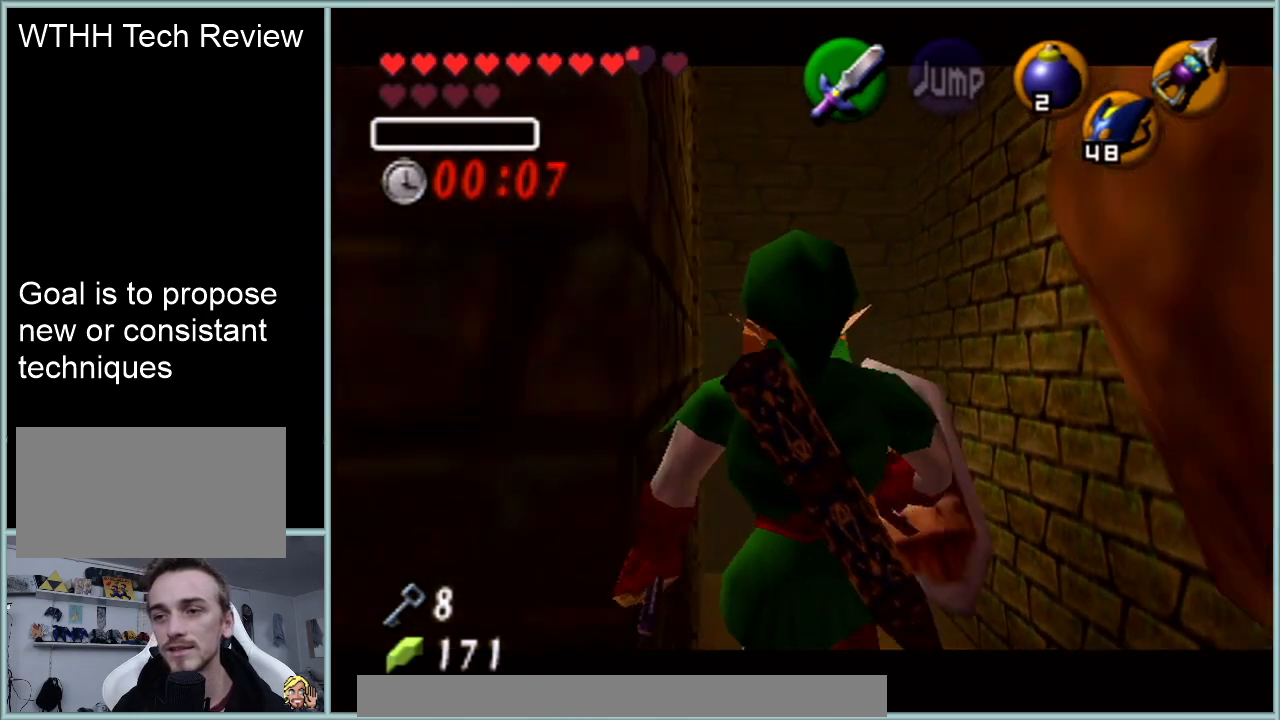
{"buttons": ["Z"], "left_stick": "down", "events": []}
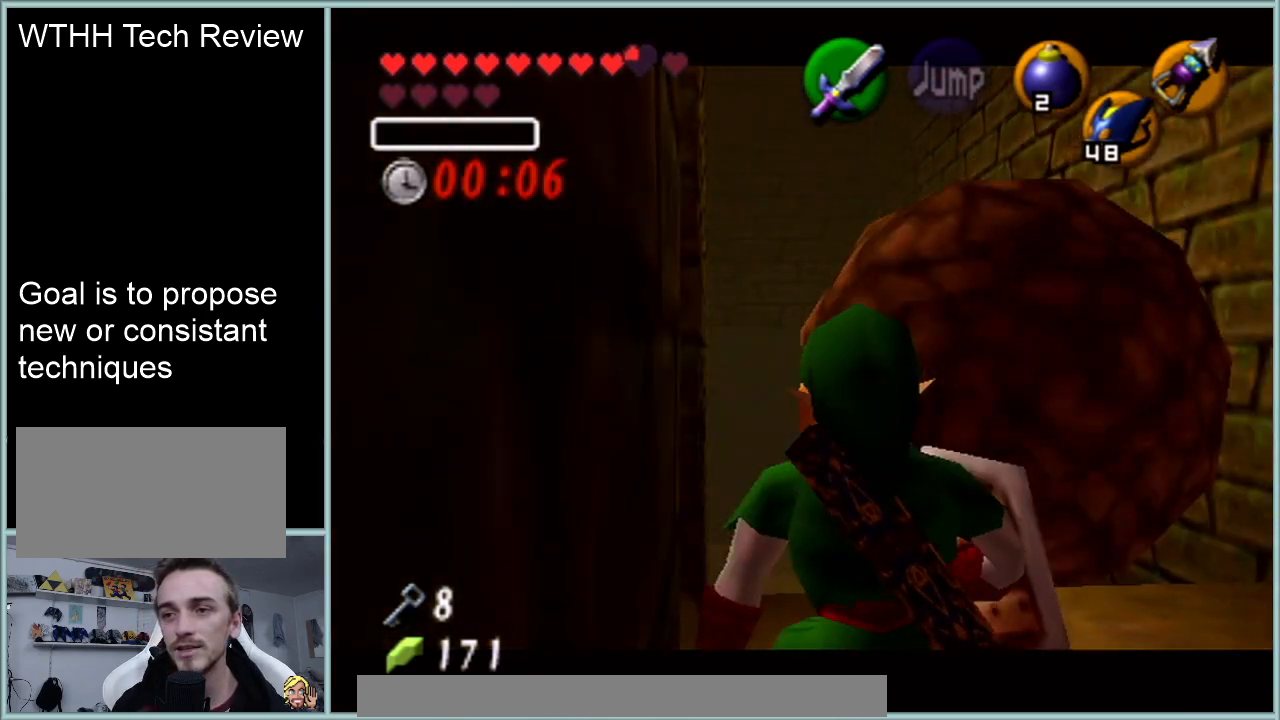
{"buttons": ["Z"], "left_stick": "center", "events": [[284, "left_stick", "center"]]}
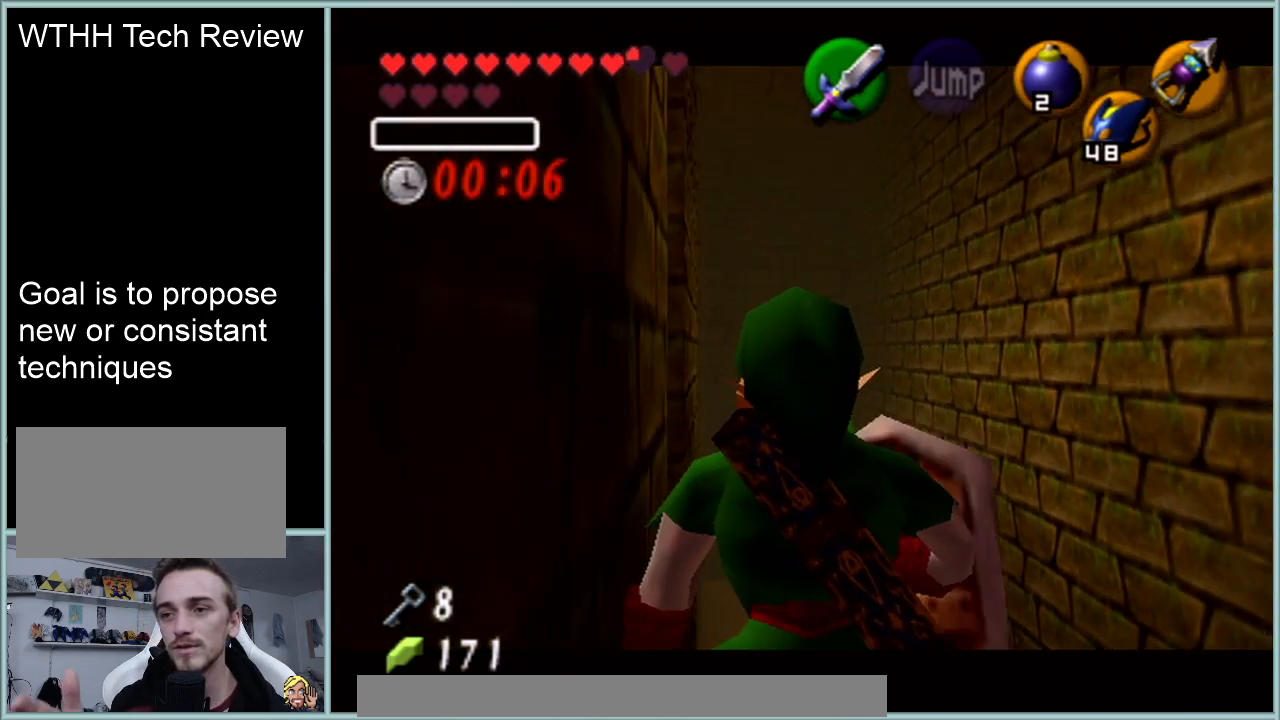
{"buttons": ["Z"], "left_stick": "up", "events": [[133, "left_stick", "up"]]}
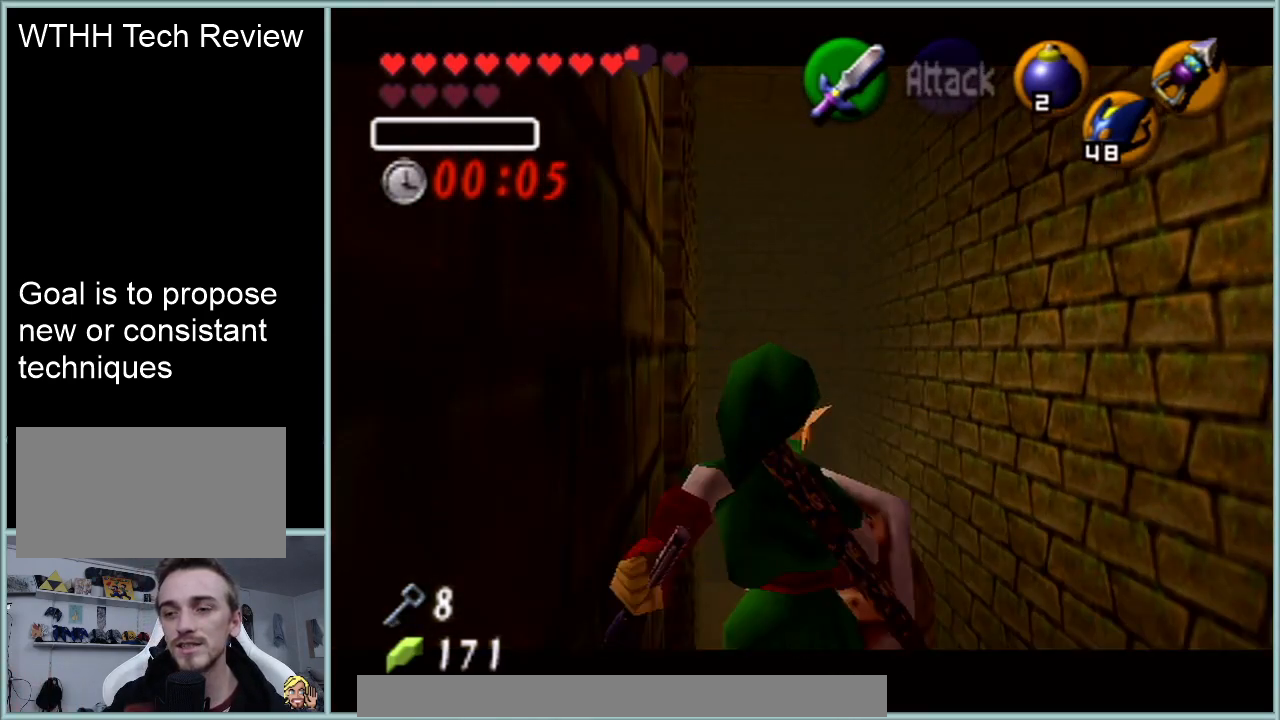
{"buttons": ["Z"], "left_stick": "up", "events": []}
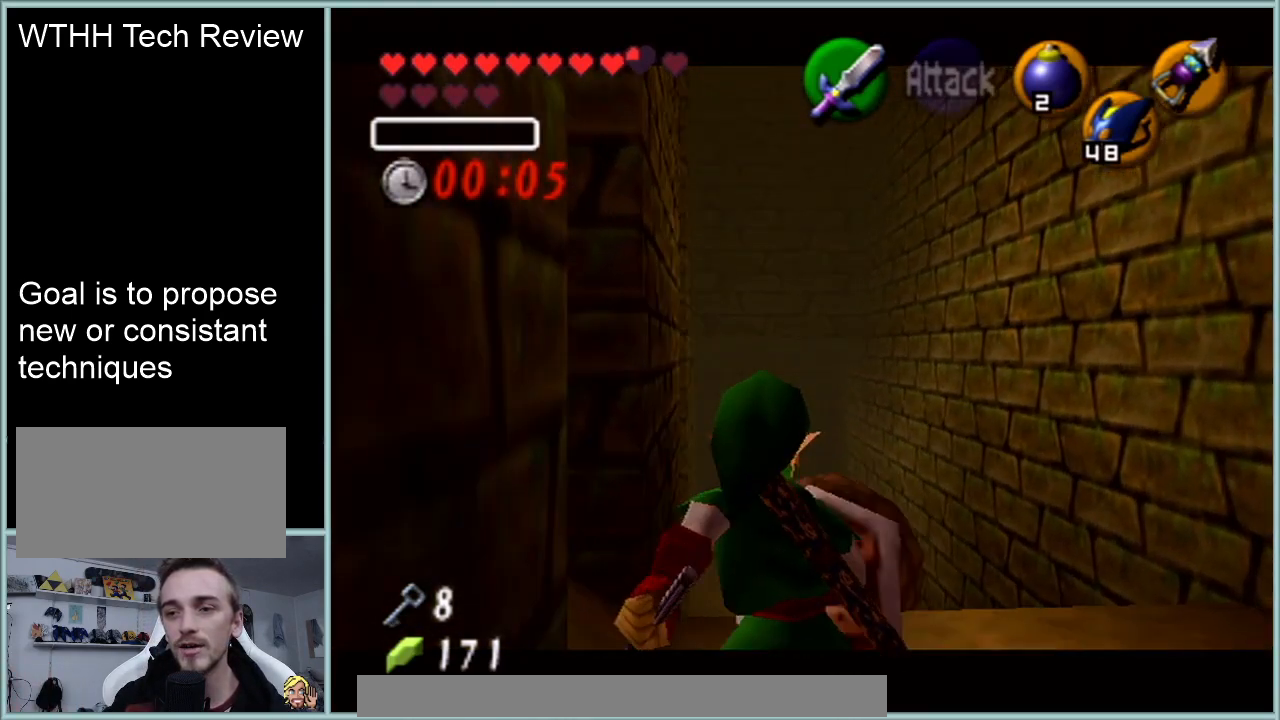
{"buttons": ["Z"], "left_stick": "up", "events": []}
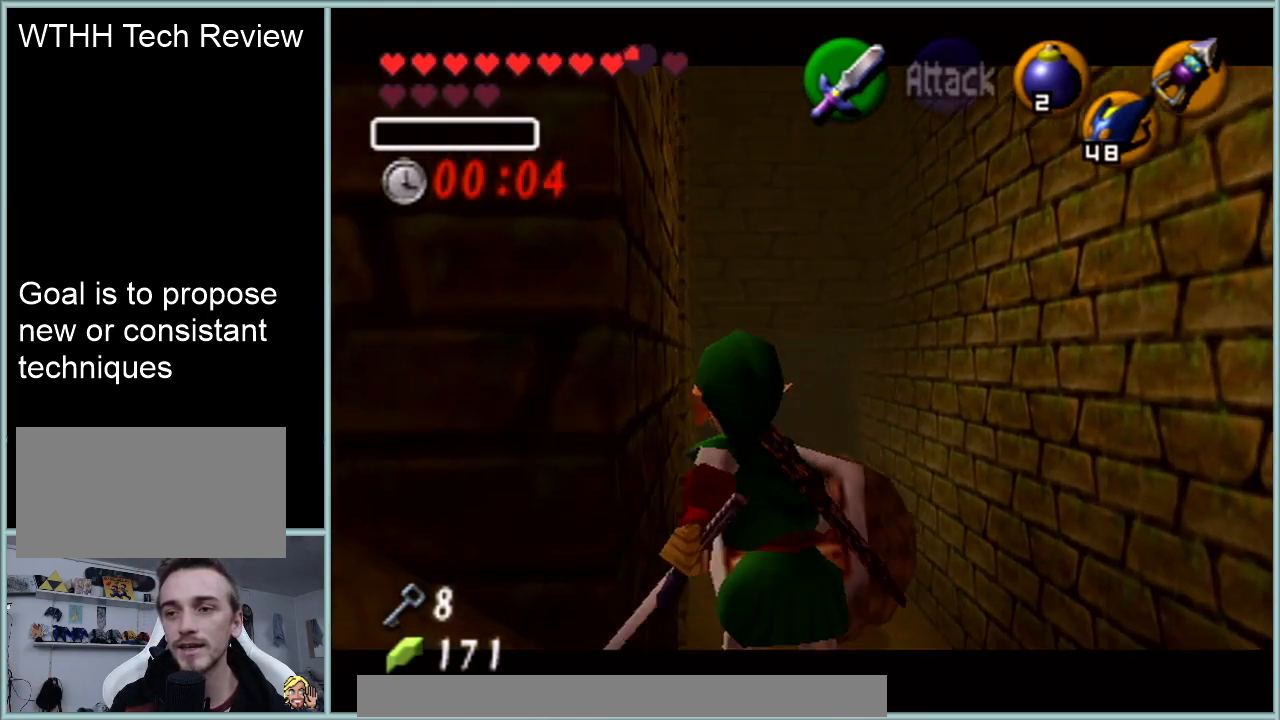
{"buttons": ["Z"], "left_stick": "center", "events": [[351, "left_stick", "center"]]}
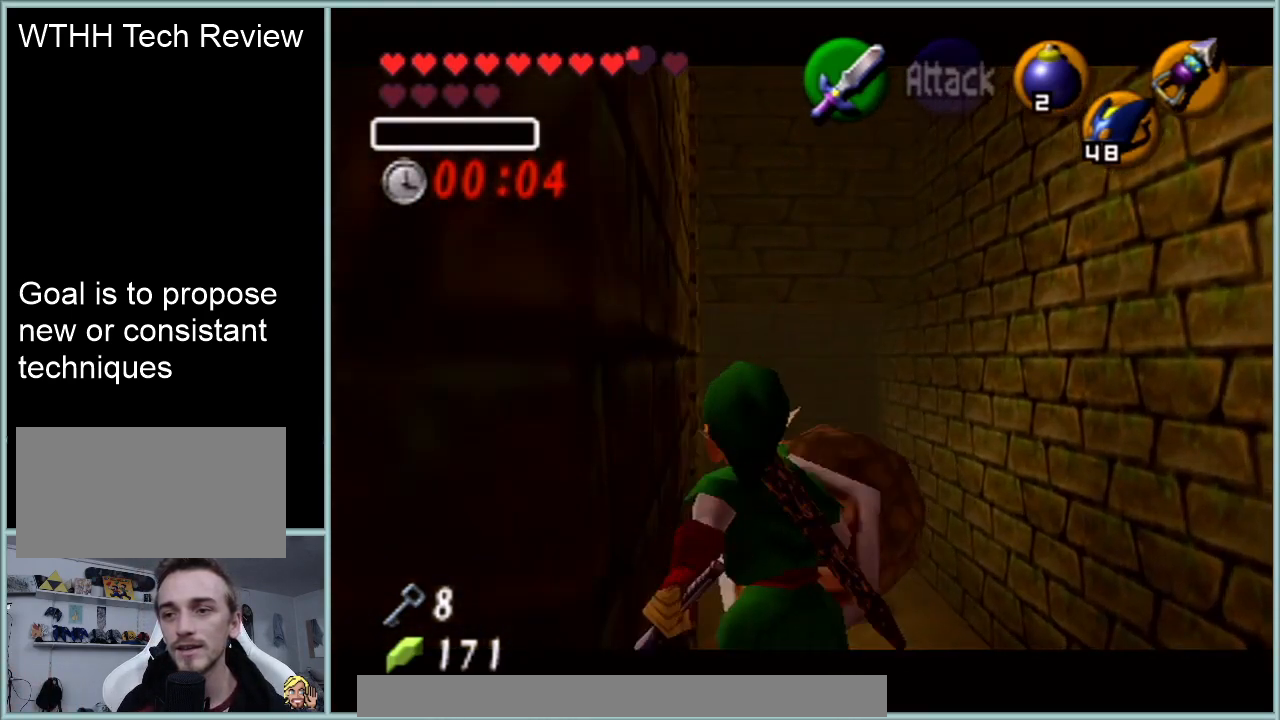
{"buttons": ["Z"], "left_stick": "down", "events": [[100, "left_stick", "down"]]}
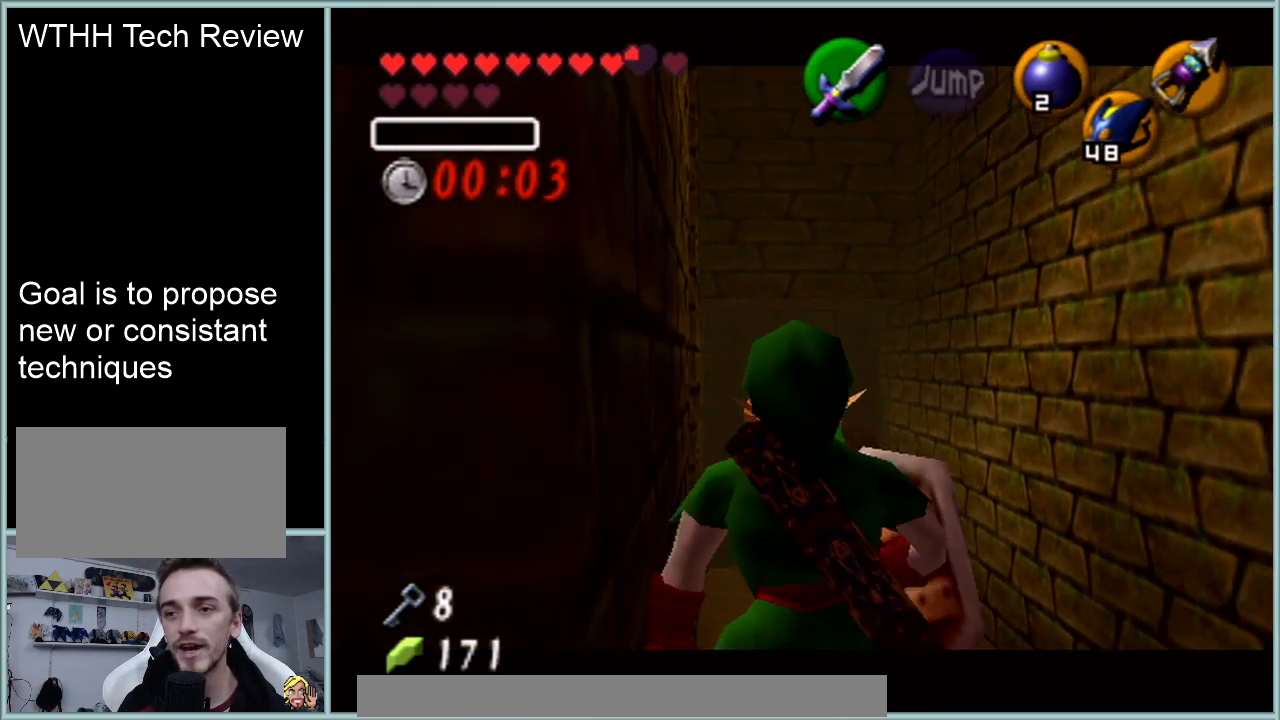
{"buttons": ["Z"], "left_stick": "down", "events": []}
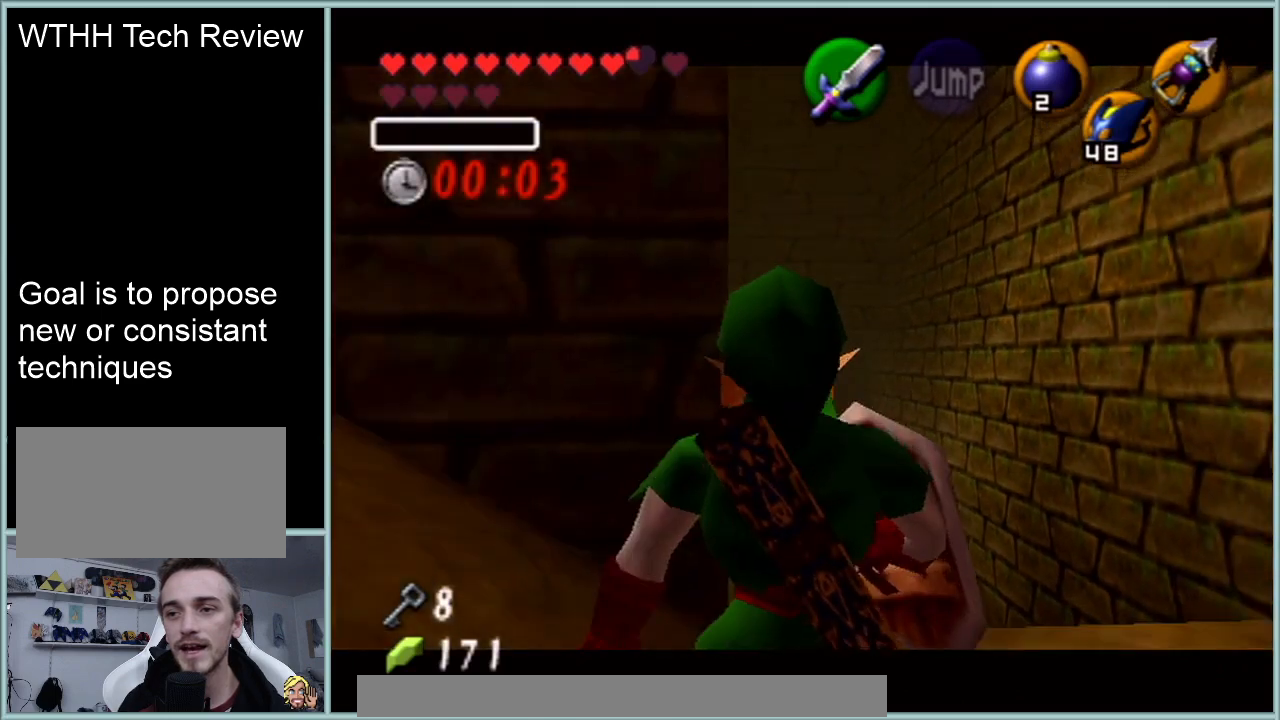
{"buttons": ["Z"], "left_stick": "center", "events": [[150, "left_stick", "center"]]}
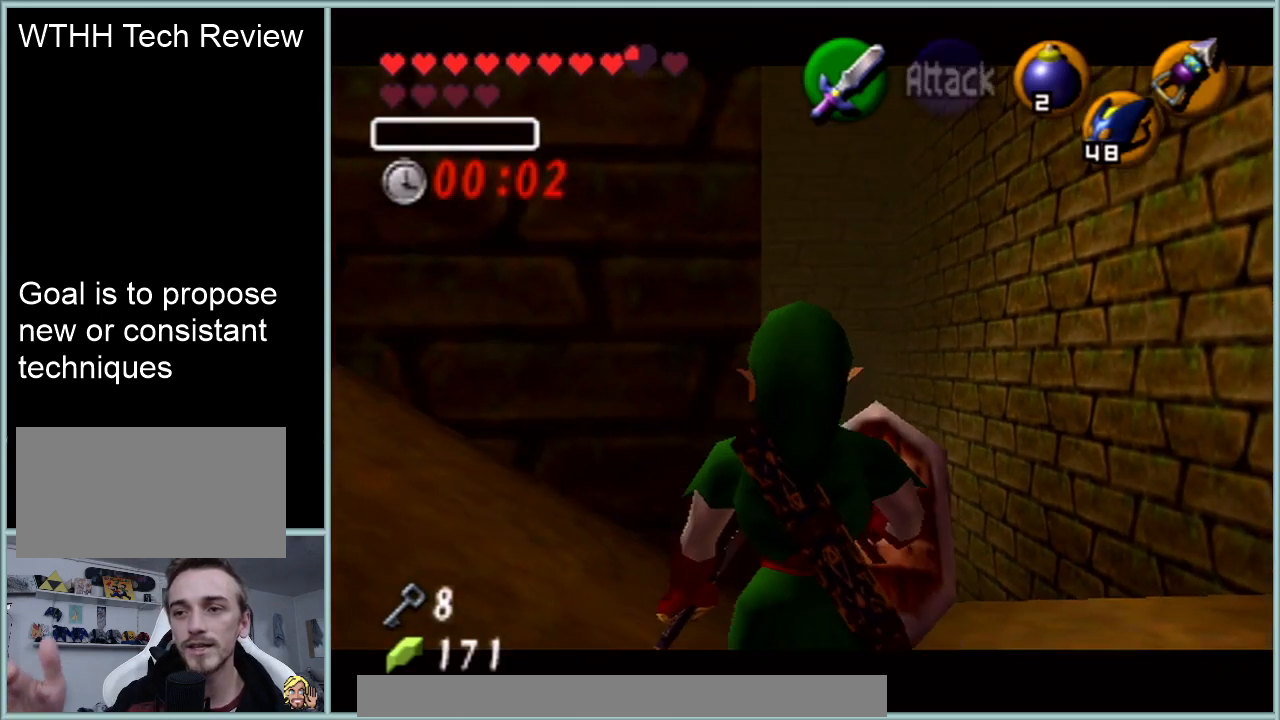
{"buttons": ["Z"], "left_stick": "center", "events": []}
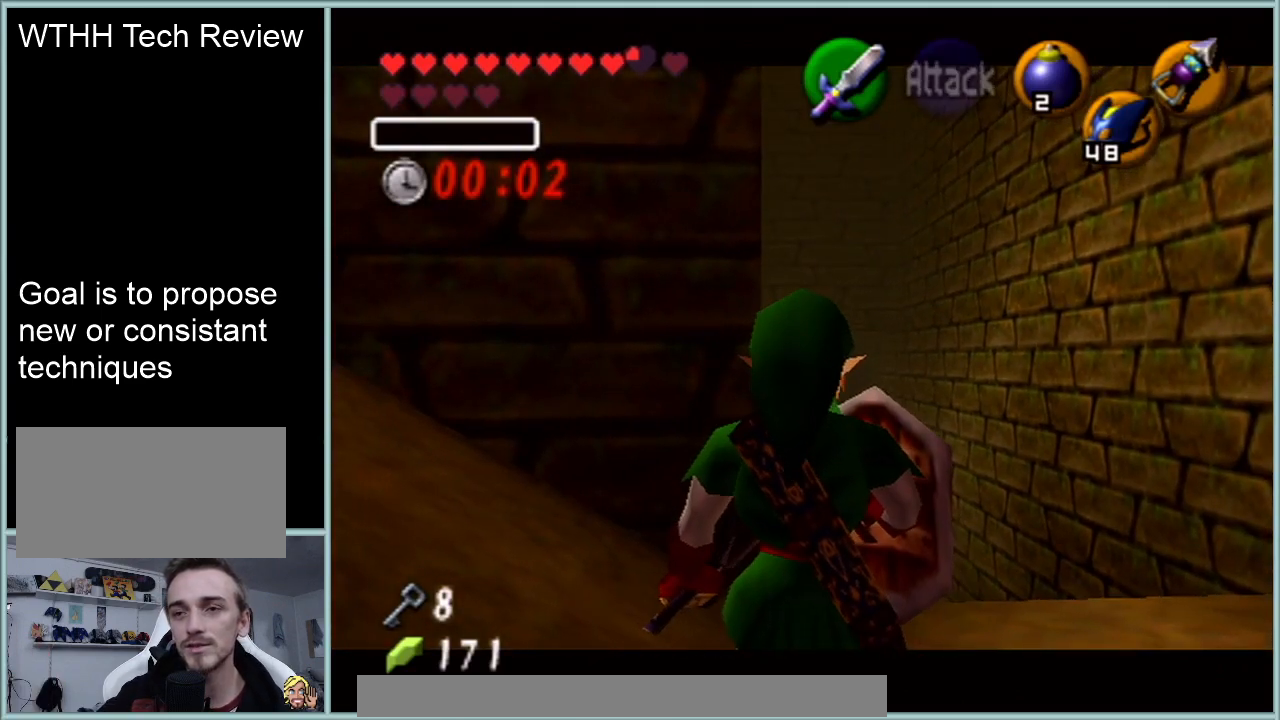
{"buttons": ["Z"], "left_stick": "center", "events": []}
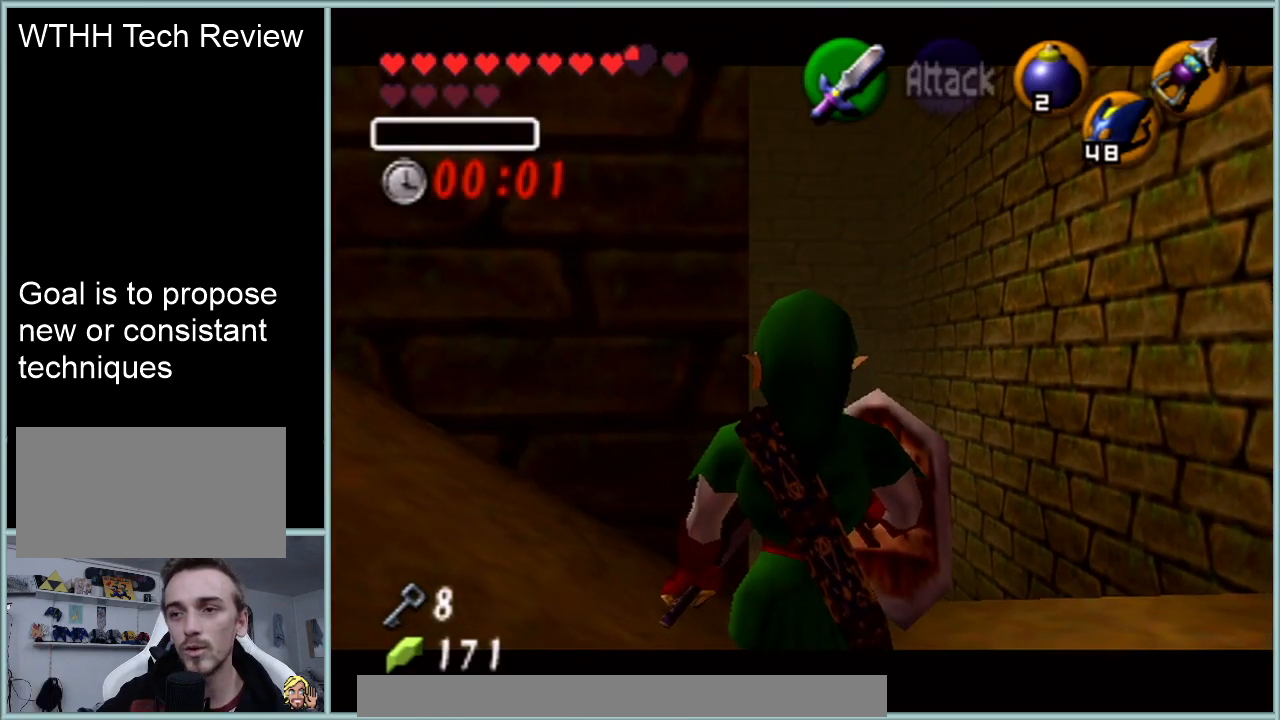
{"buttons": ["Z"], "left_stick": "down", "events": [[333, "left_stick", "down"]]}
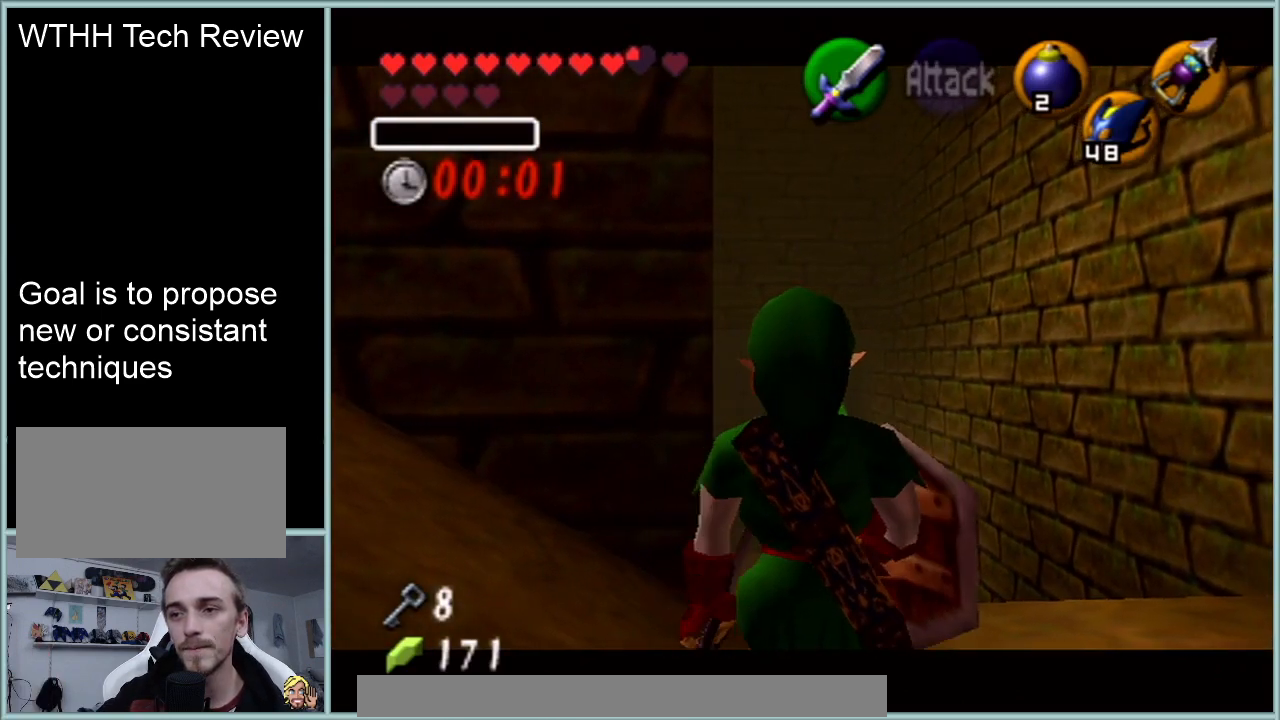
{"buttons": ["Z"], "left_stick": "center", "events": [[50, "left_stick", "center"]]}
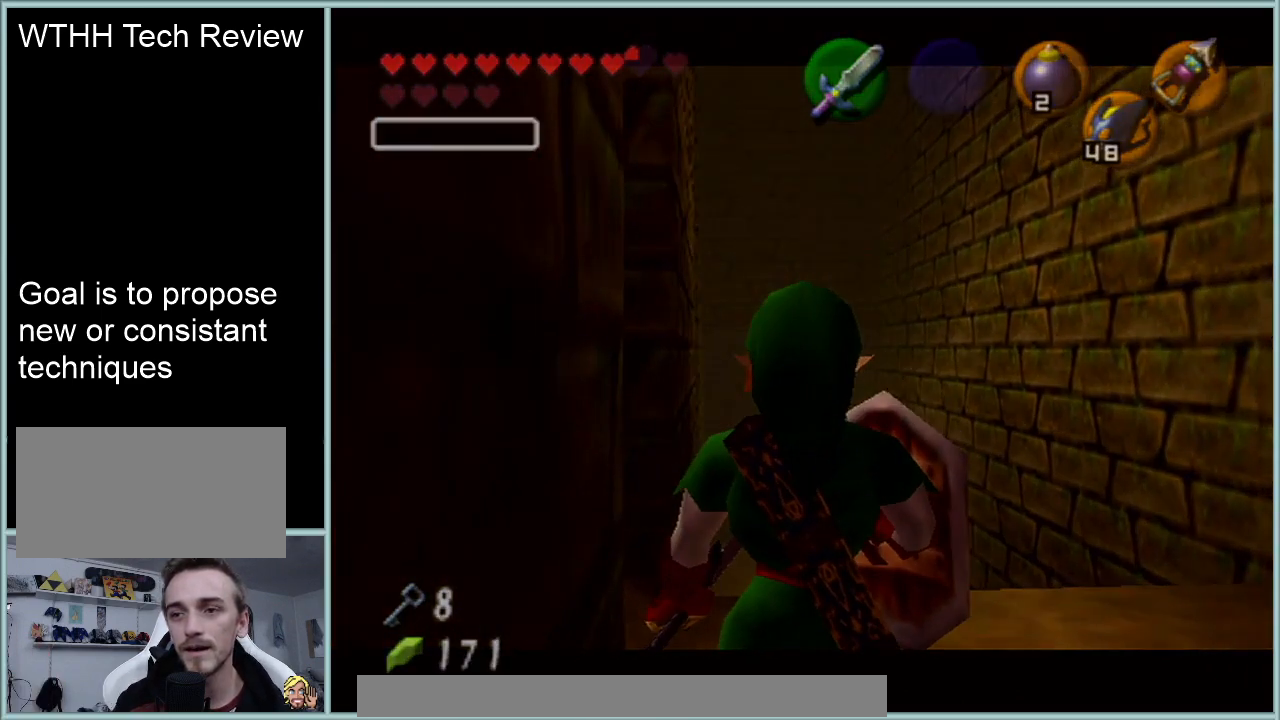
{"buttons": [], "left_stick": "center", "events": [[116, "Z", "up"]]}